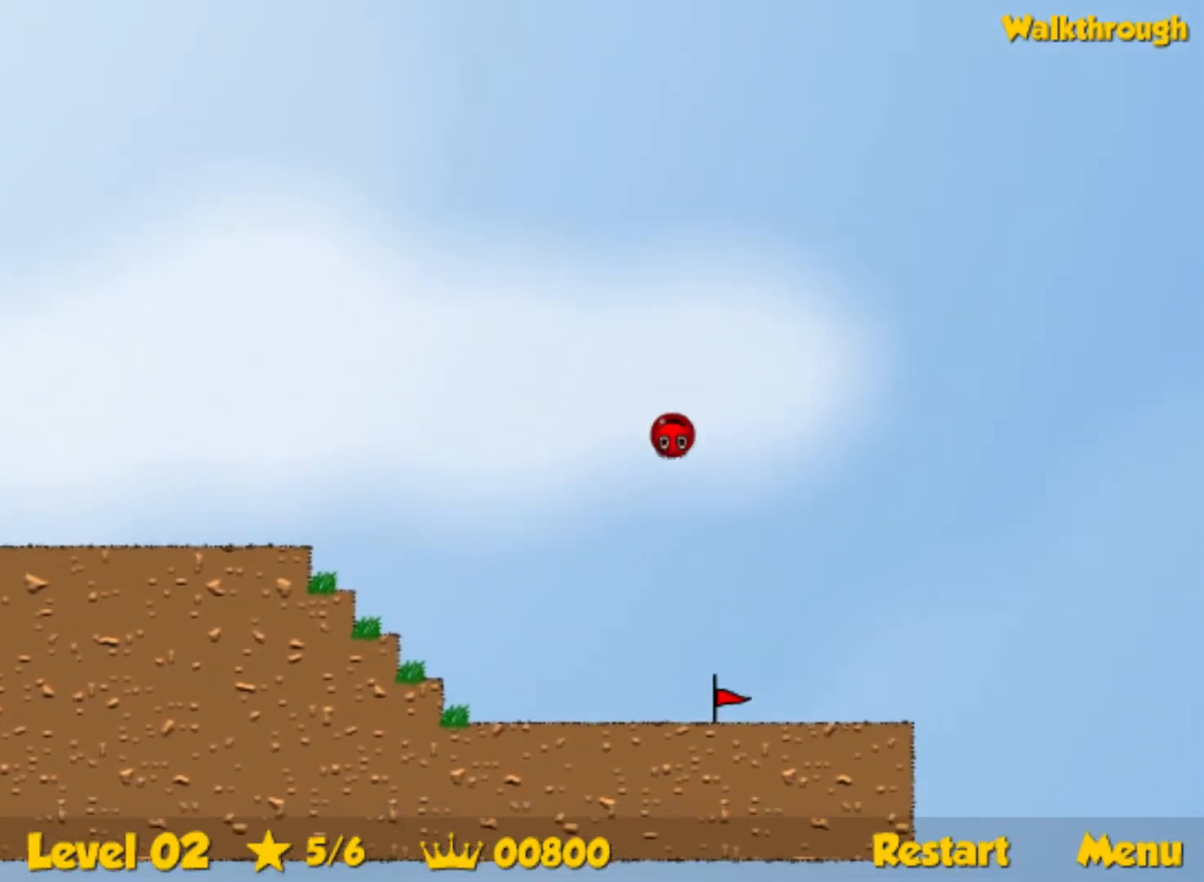
Gameplay with keyboard; each line is a JSON object with the keys held at the frame after it. "events" lists presses ("down") and releases ("up") of "down", "left", "p", "r", "right" and "up" between this image and that frame as [ms after this image, input, new state], when the widget could be followed in between. No other keys are recorded. Mouse input is not recorded.
{"keys": ["right", "up"], "events": []}
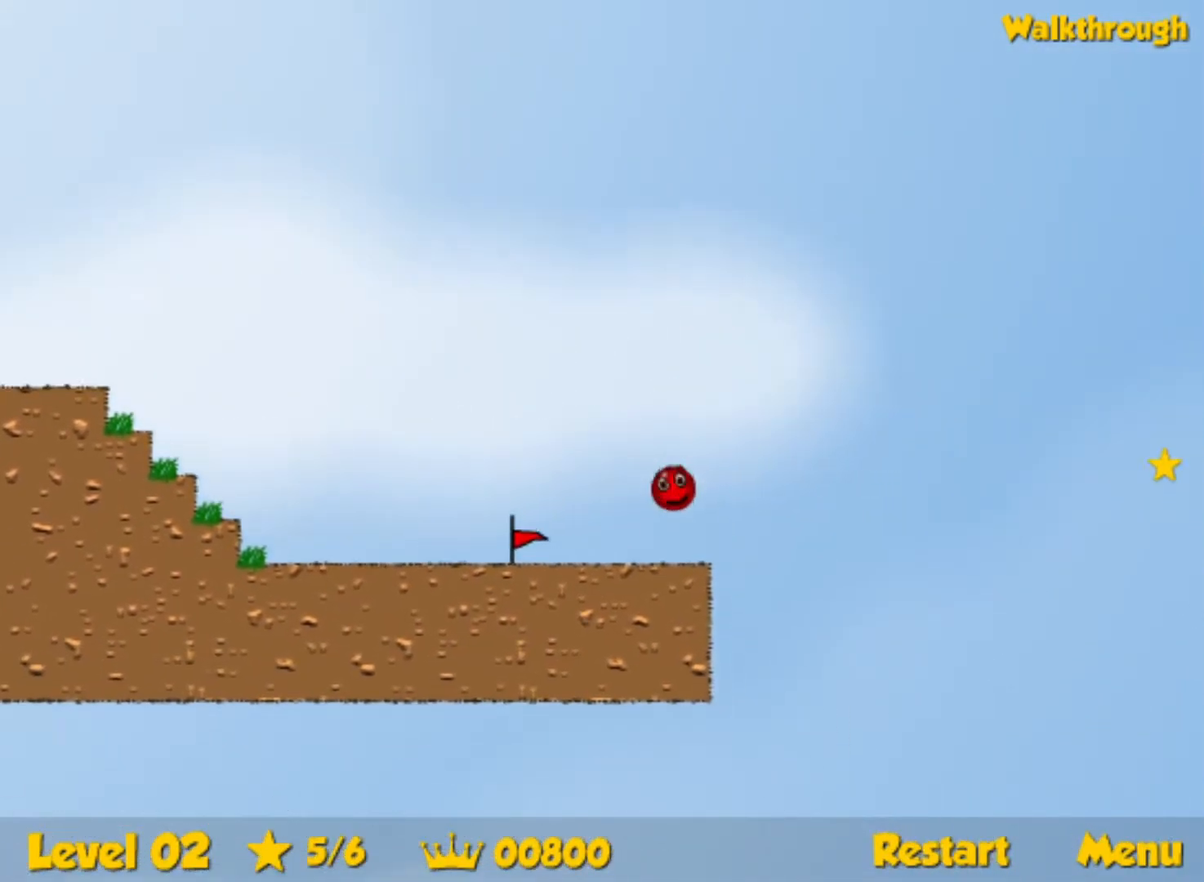
{"keys": ["right"], "events": [[167, "up", "up"]]}
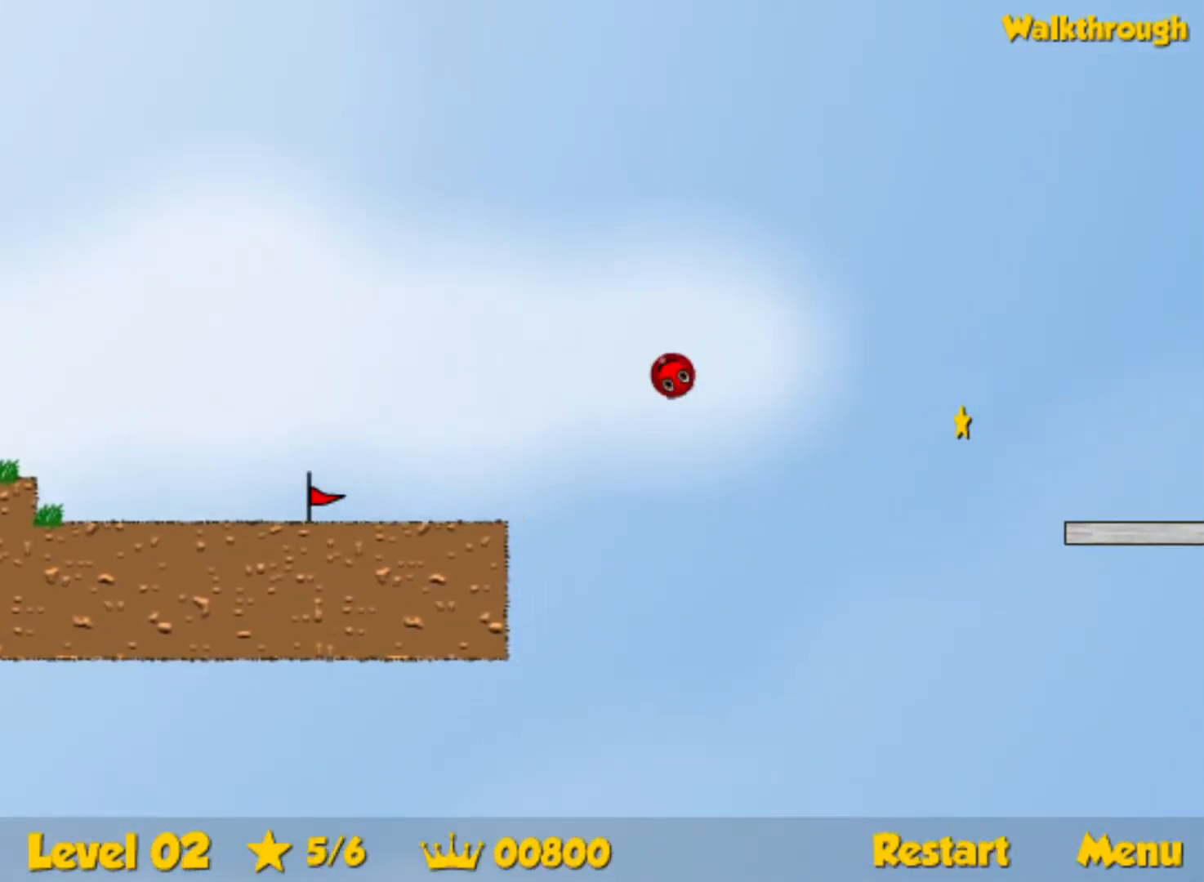
{"keys": ["right"], "events": []}
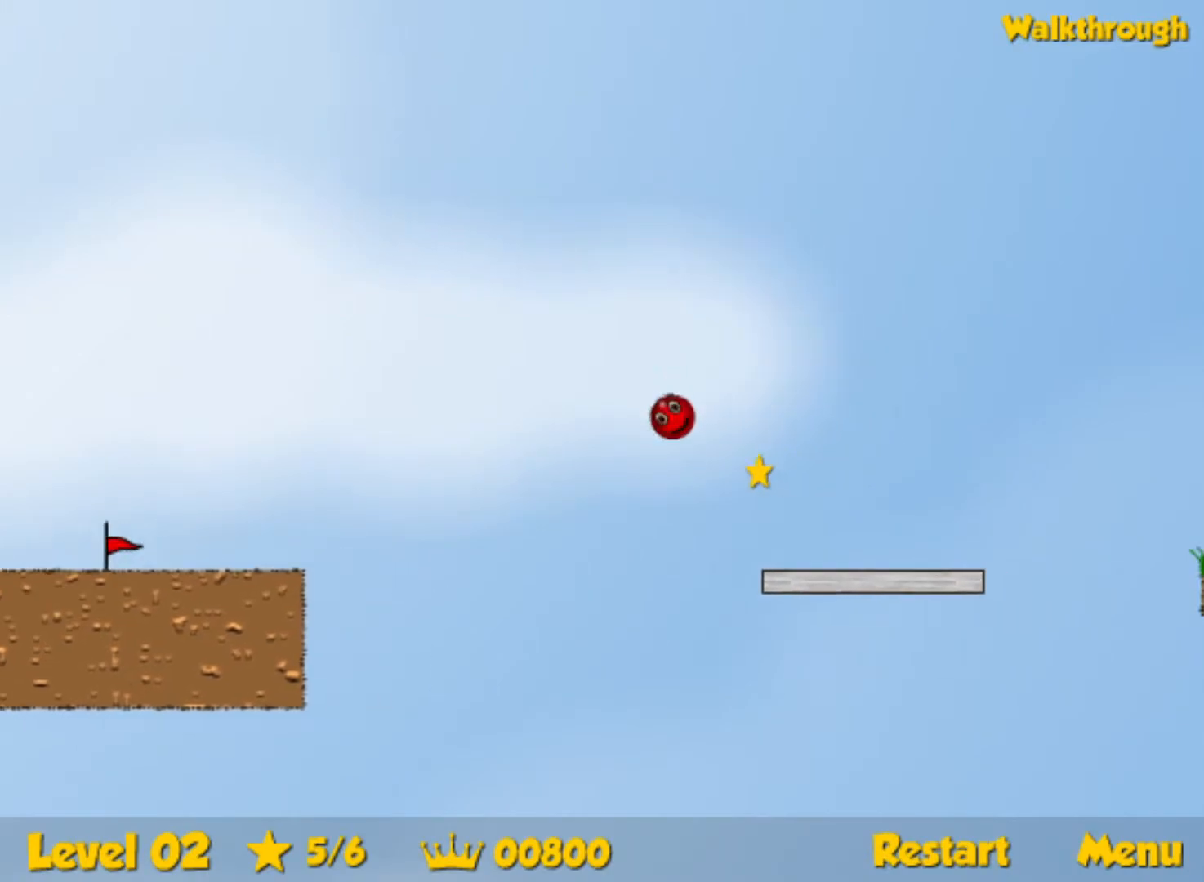
{"keys": ["right", "up"], "events": [[450, "up", "down"]]}
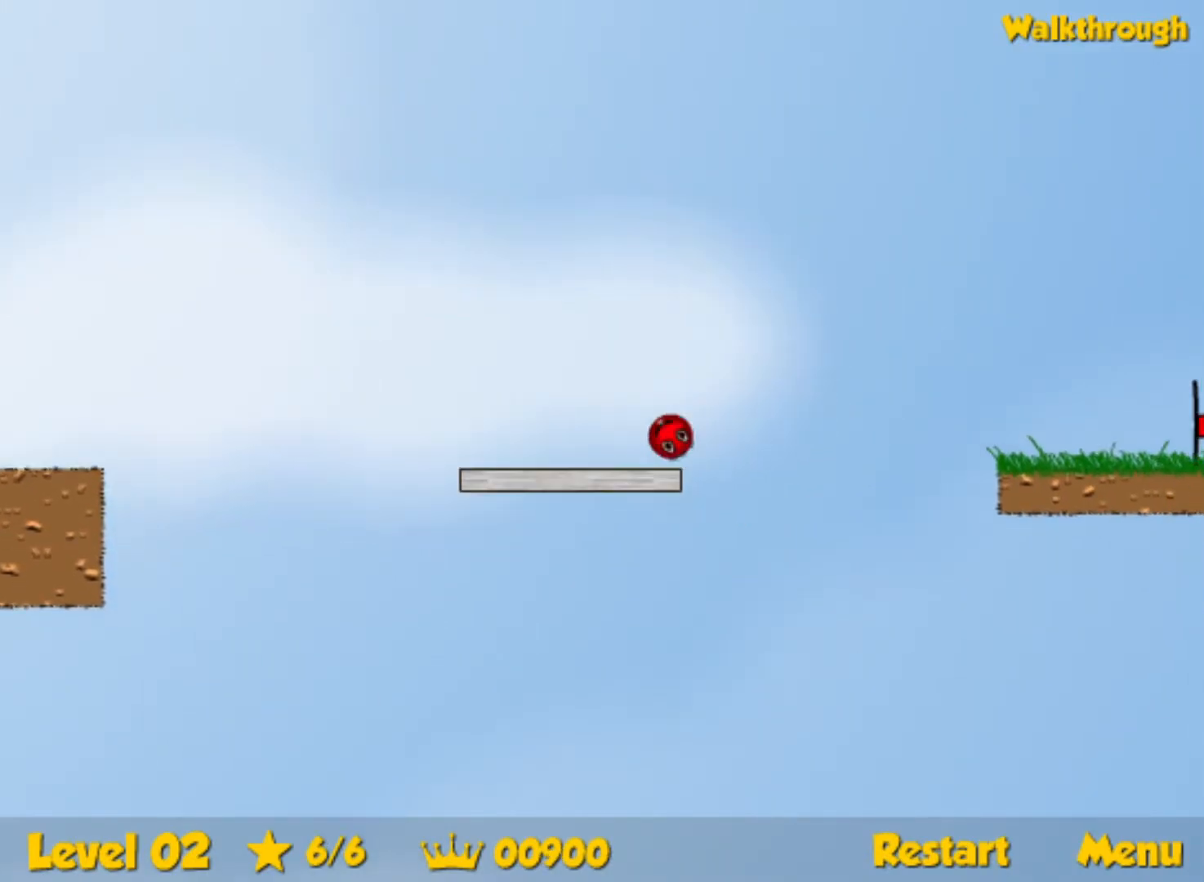
{"keys": ["right"], "events": [[100, "up", "up"]]}
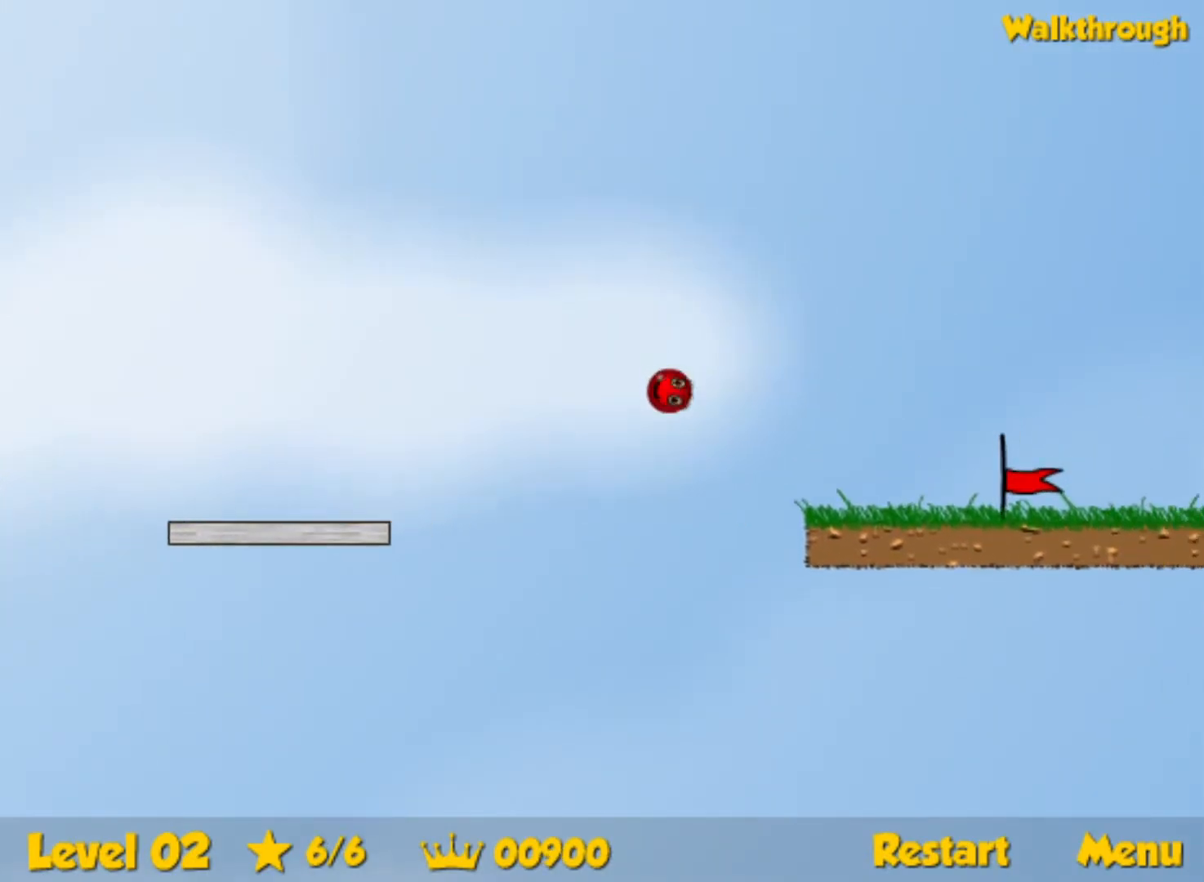
{"keys": ["right"], "events": []}
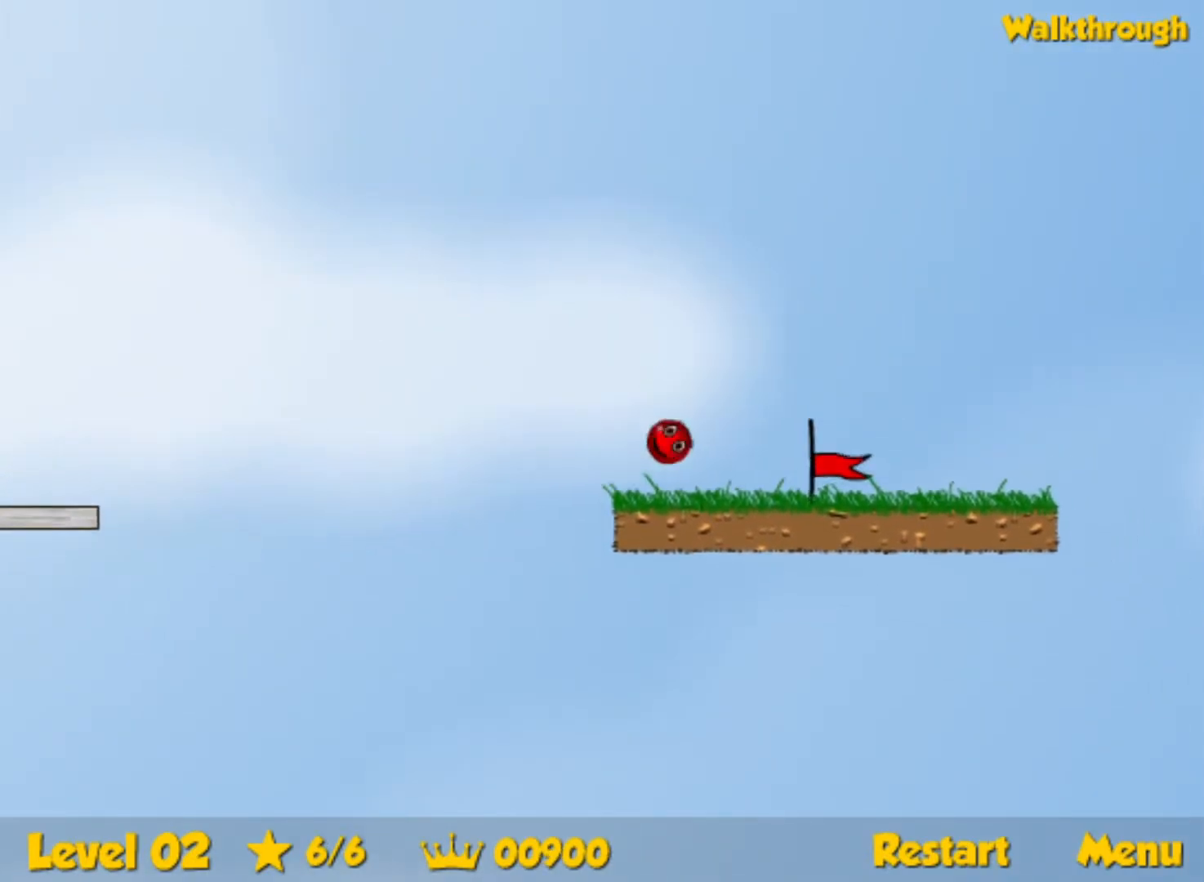
{"keys": ["right"], "events": []}
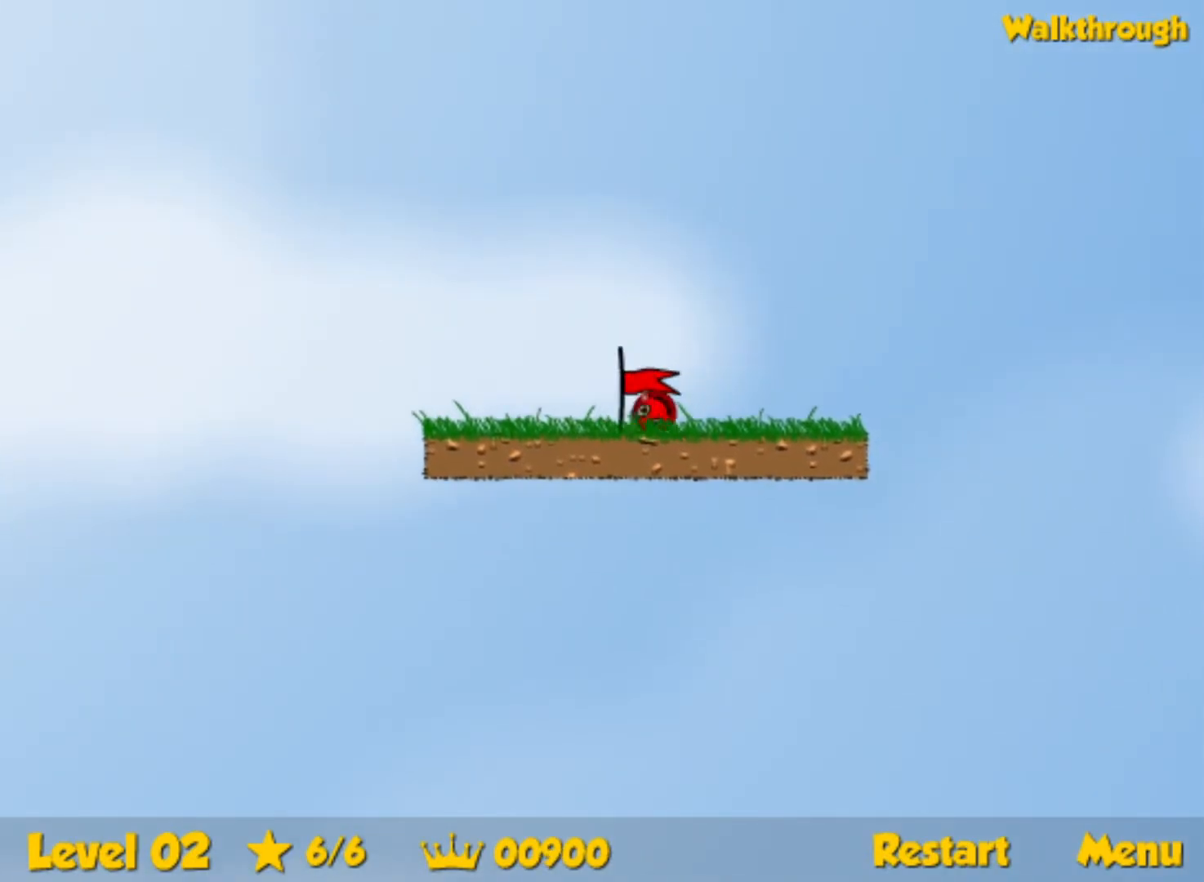
{"keys": ["right"], "events": [[117, "right", "up"], [217, "right", "down"]]}
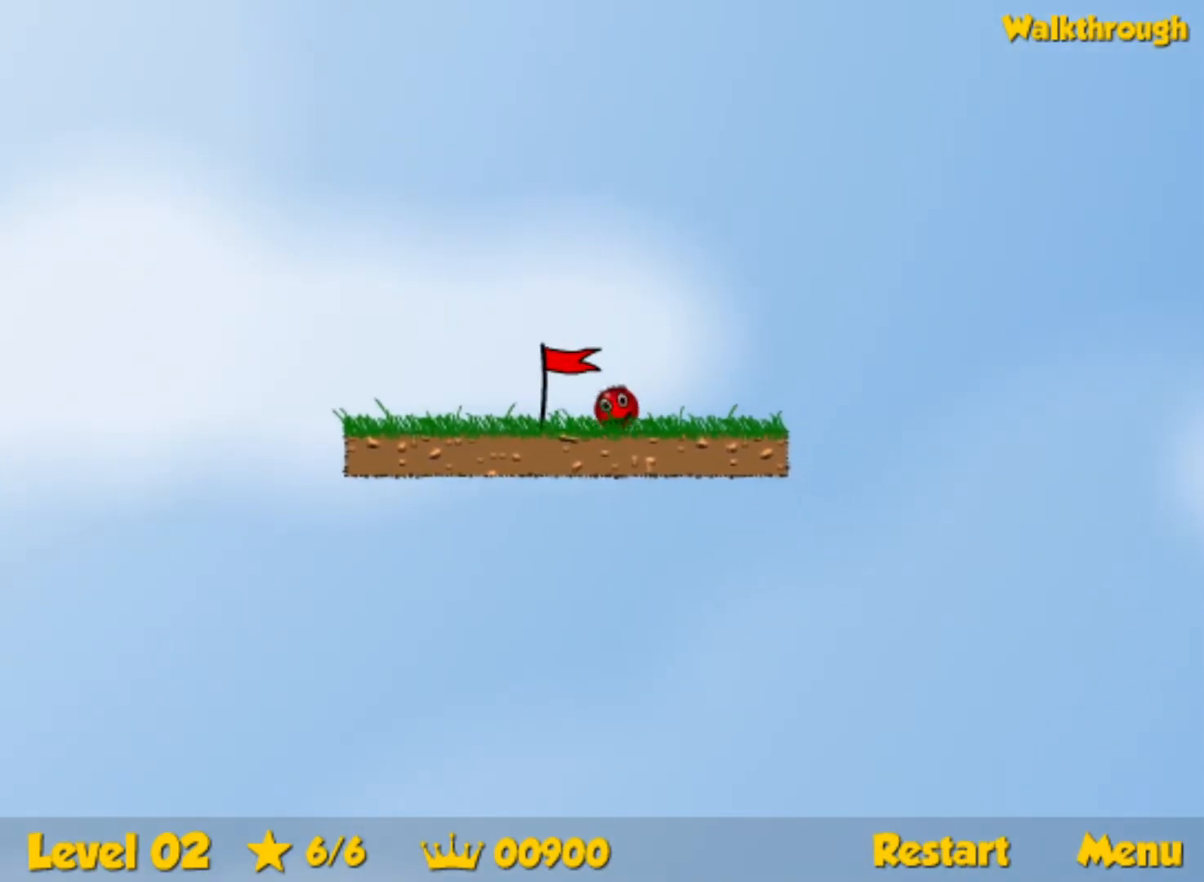
{"keys": ["right"], "events": []}
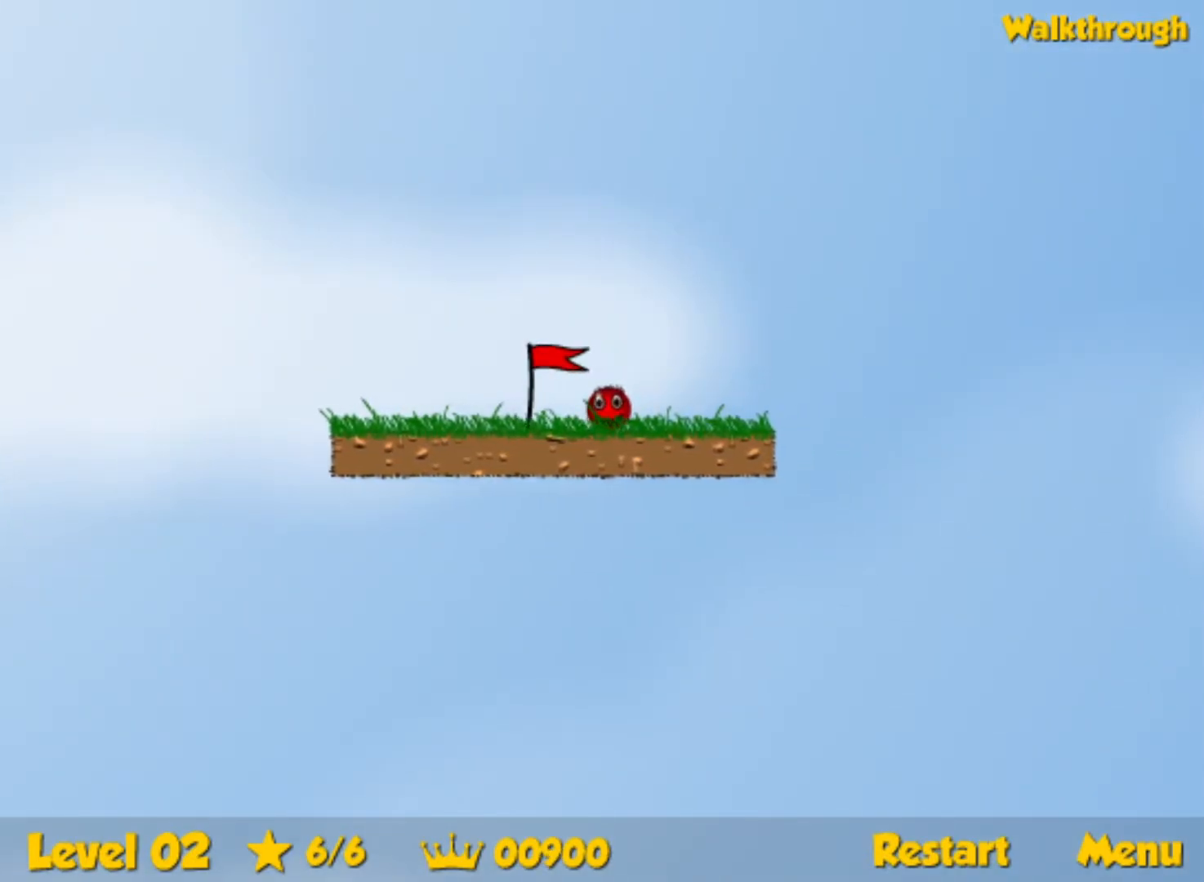
{"keys": ["right"], "events": []}
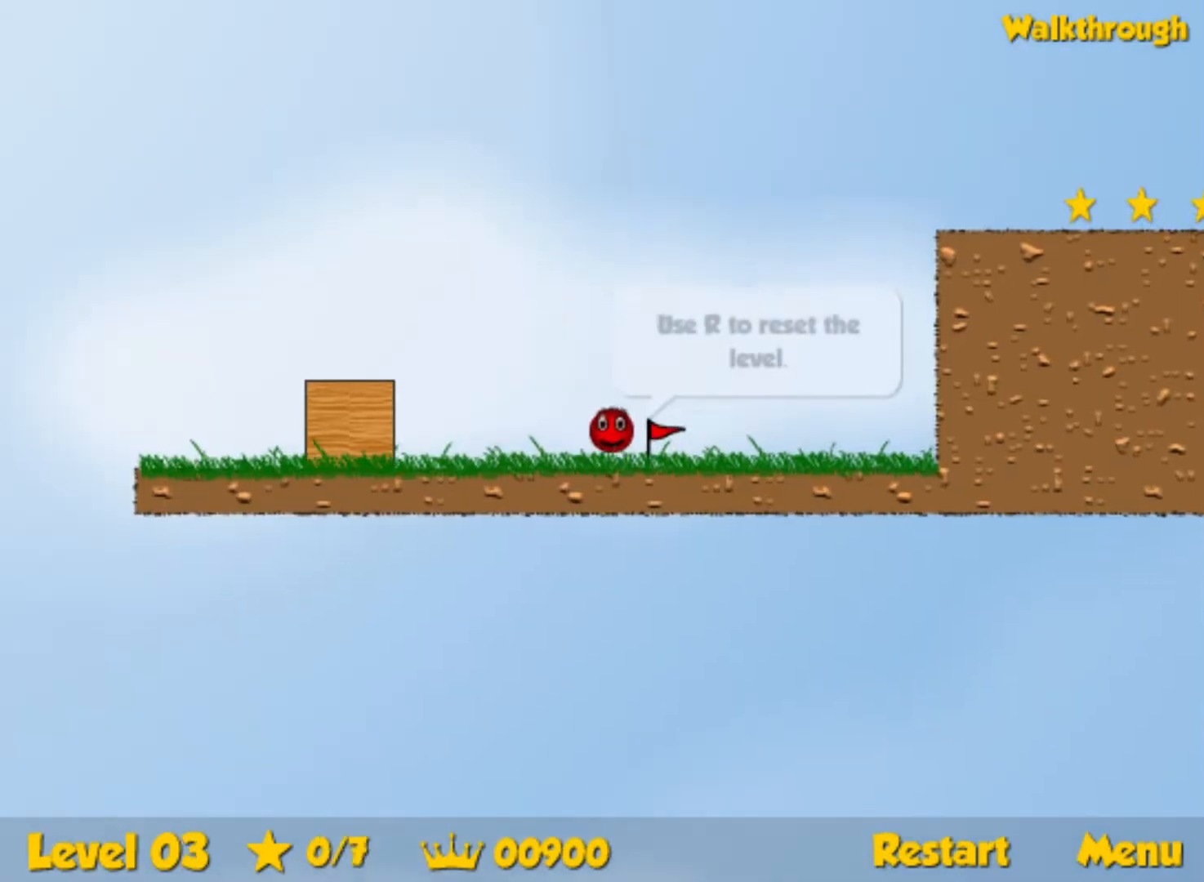
{"keys": ["right"], "events": []}
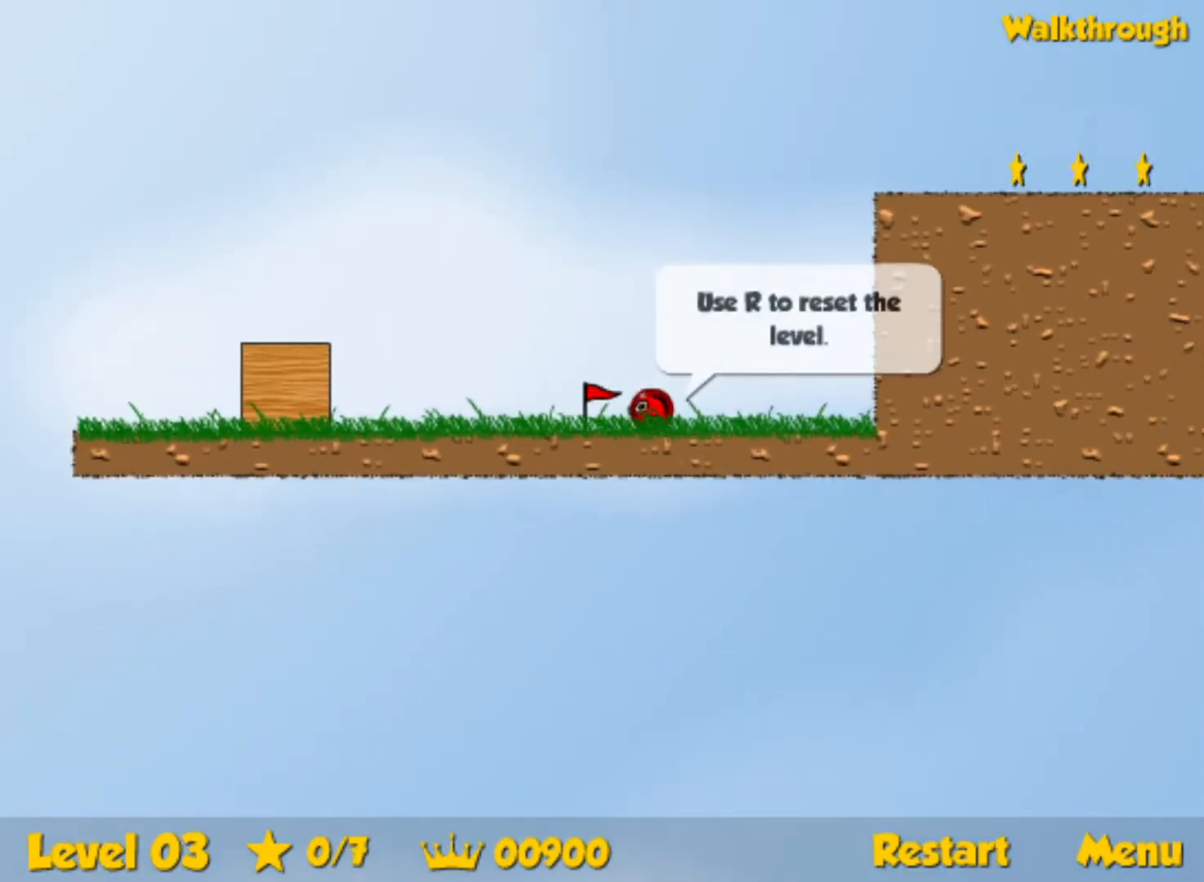
{"keys": ["left", "up"], "events": [[467, "left", "down"], [484, "right", "up"], [484, "up", "down"]]}
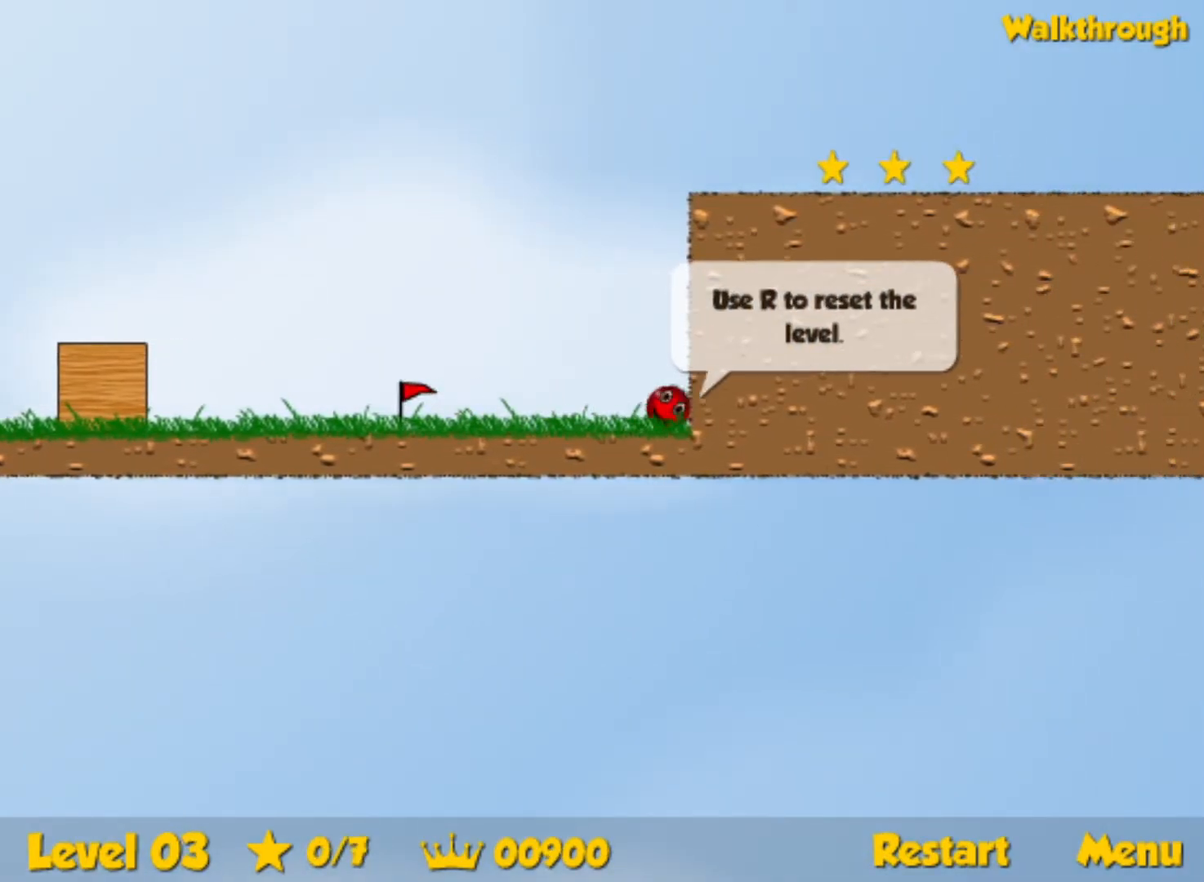
{"keys": ["right", "up"], "events": [[84, "left", "up"], [167, "right", "down"]]}
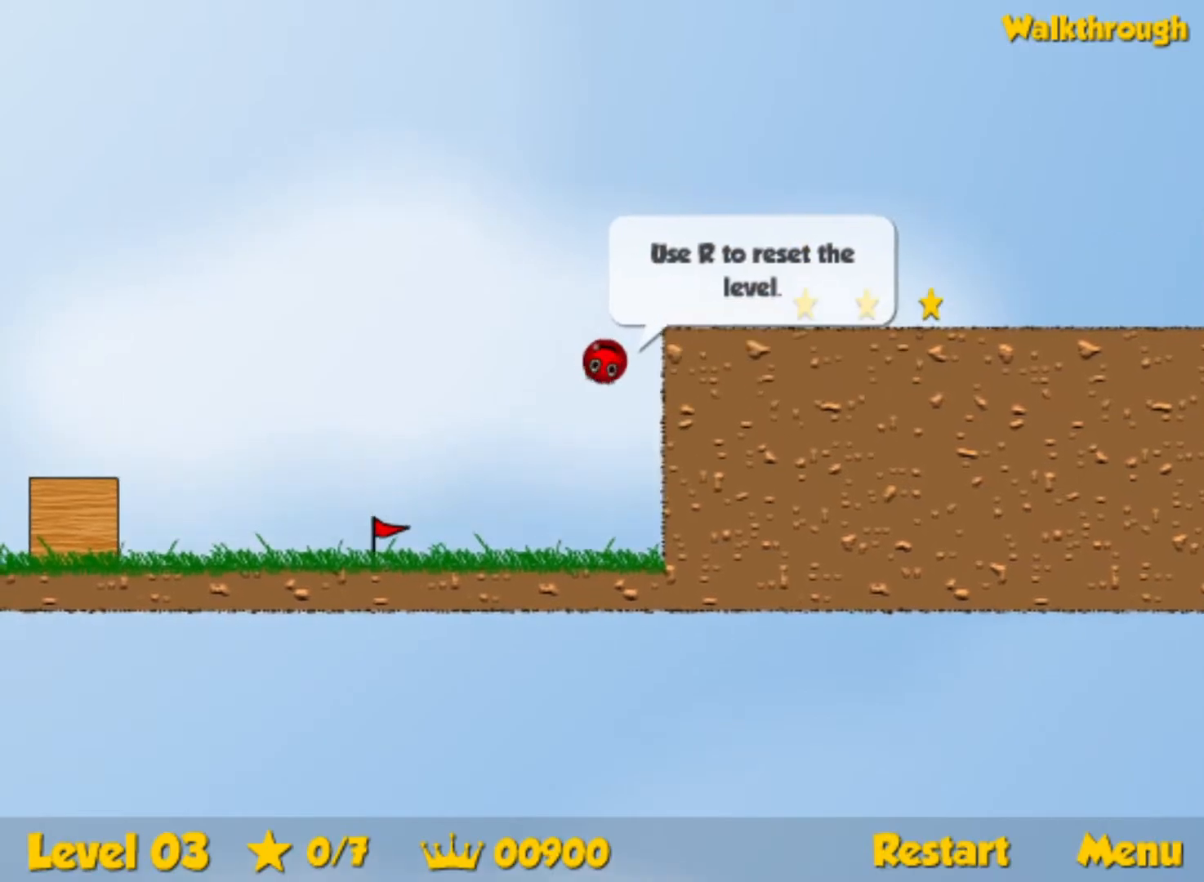
{"keys": ["right"], "events": [[150, "up", "up"]]}
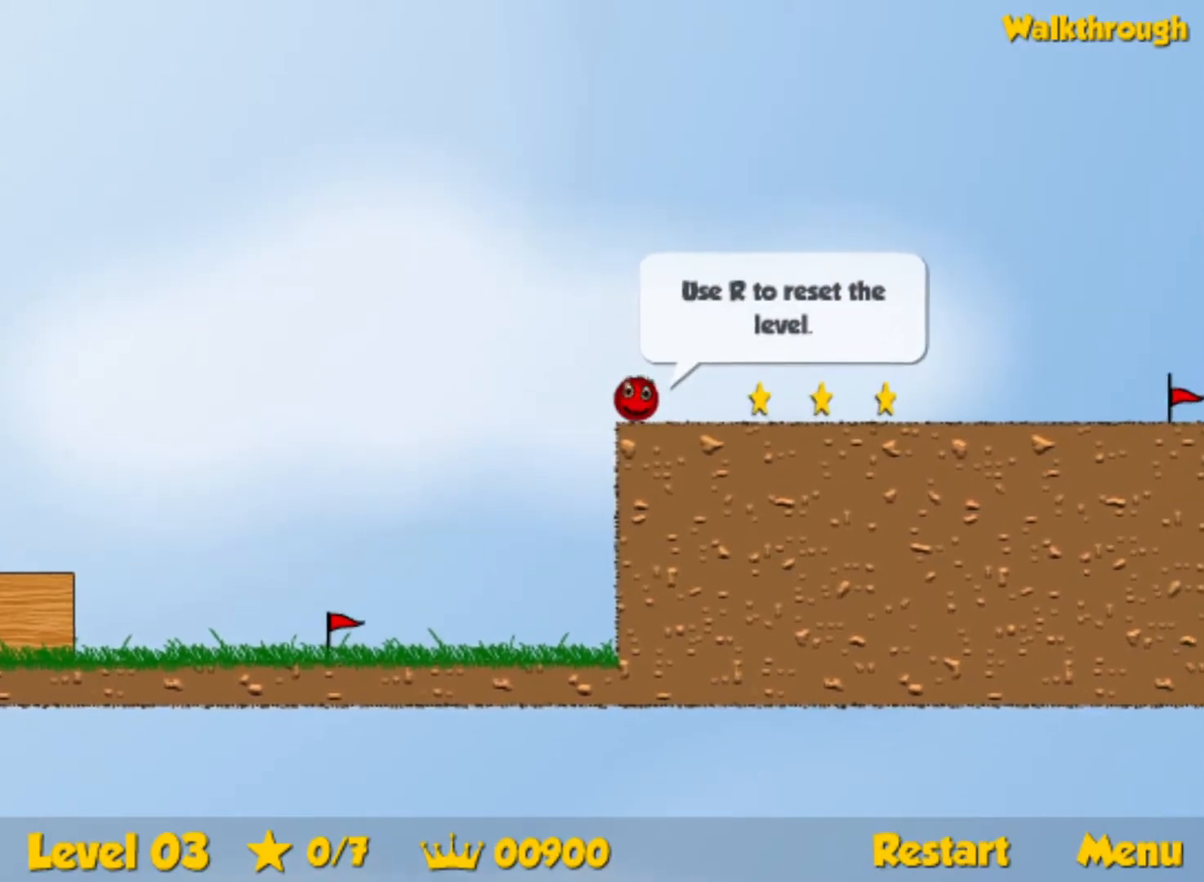
{"keys": ["right"], "events": []}
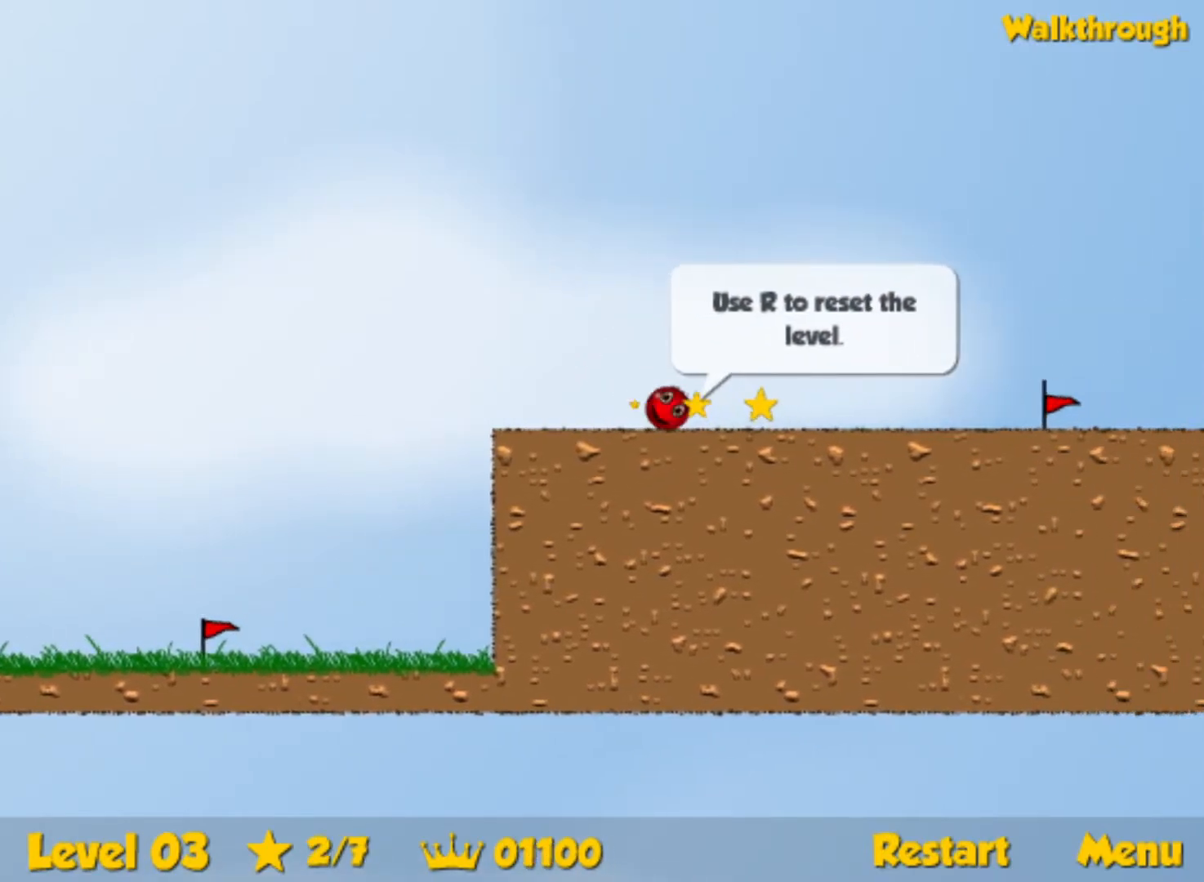
{"keys": ["right"], "events": []}
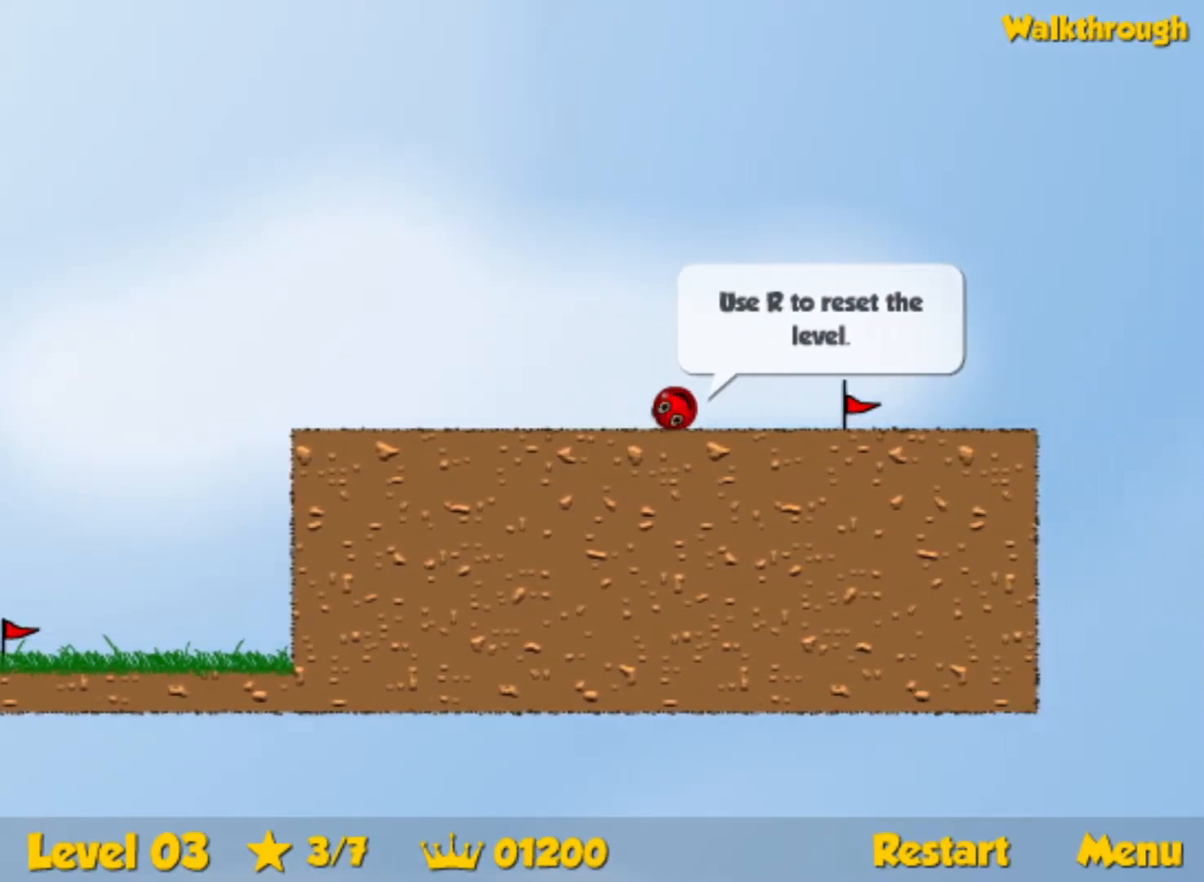
{"keys": ["r", "right"], "events": [[334, "right", "up"], [400, "r", "down"], [417, "right", "down"]]}
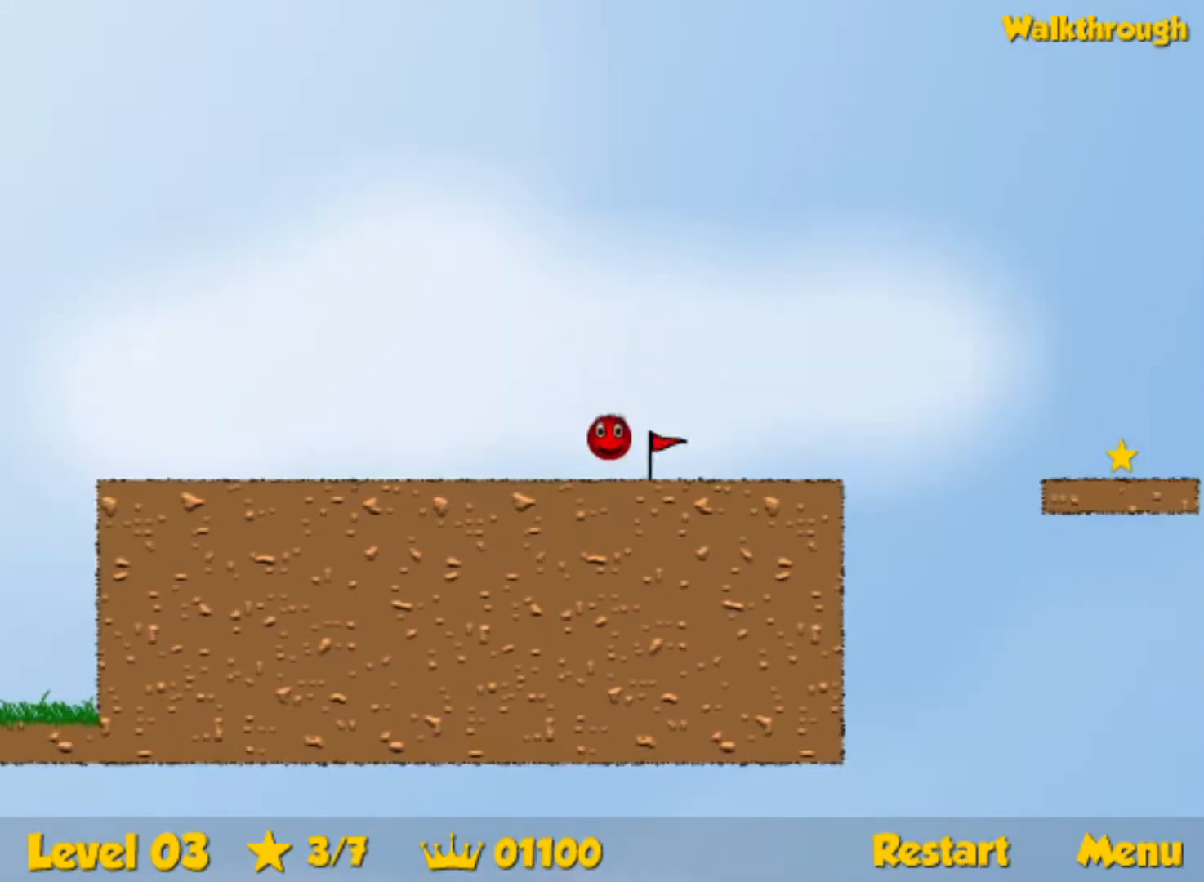
{"keys": ["right", "up"], "events": [[34, "r", "up"], [500, "up", "down"]]}
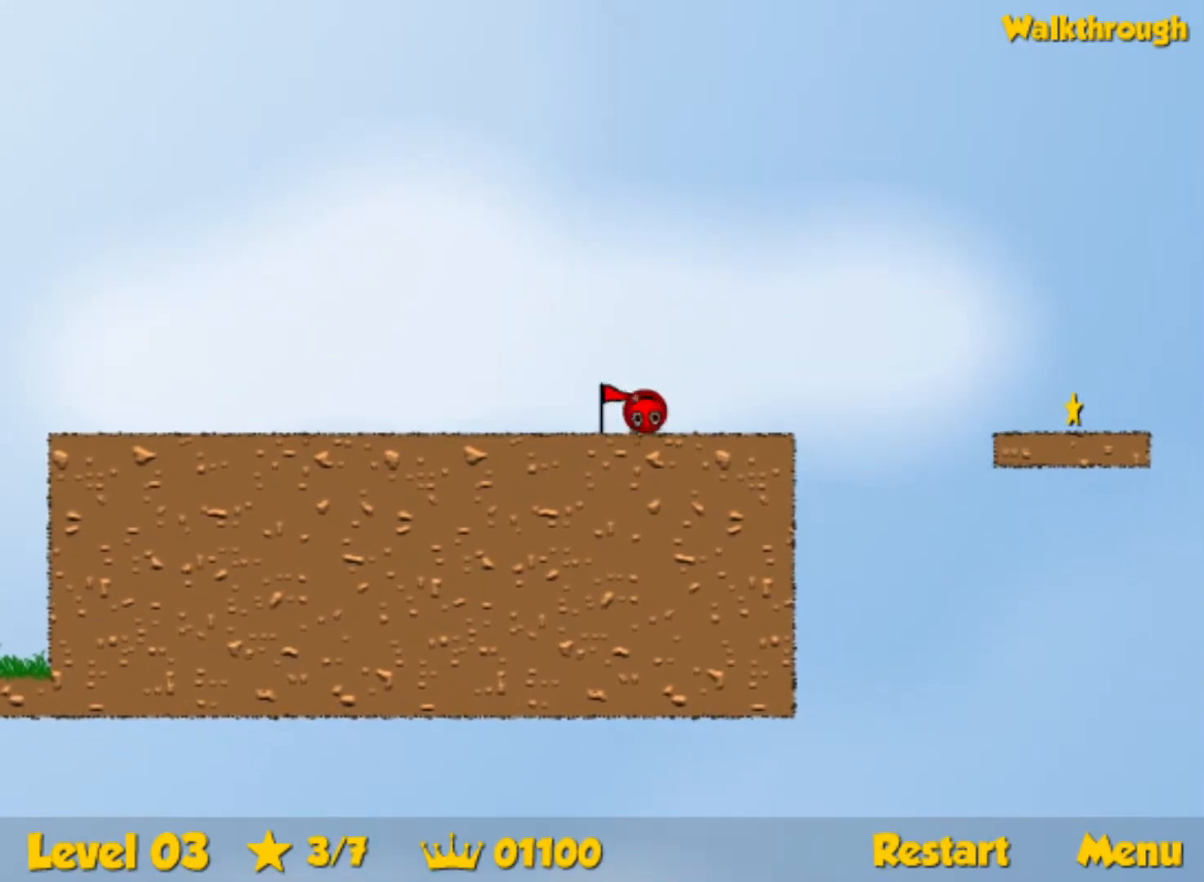
{"keys": ["right"], "events": [[34, "up", "up"]]}
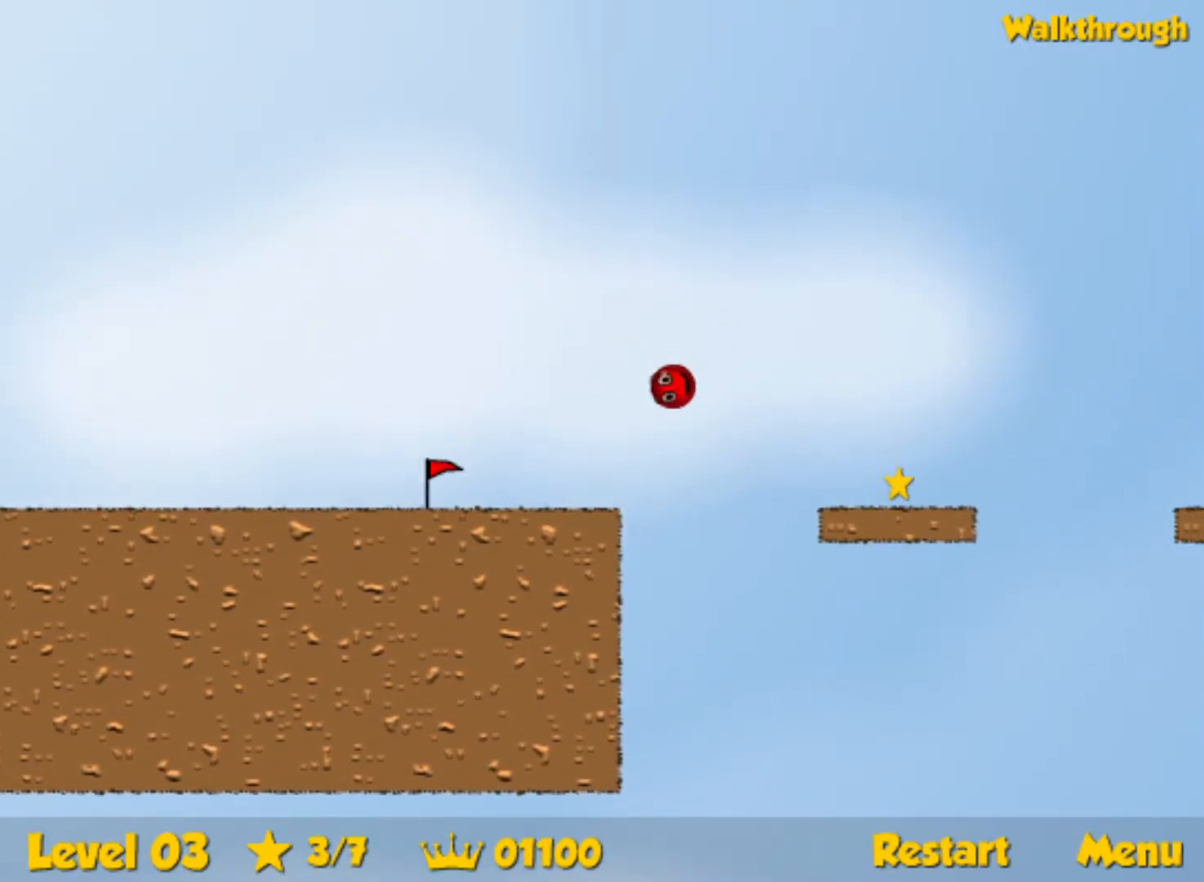
{"keys": ["right"], "events": []}
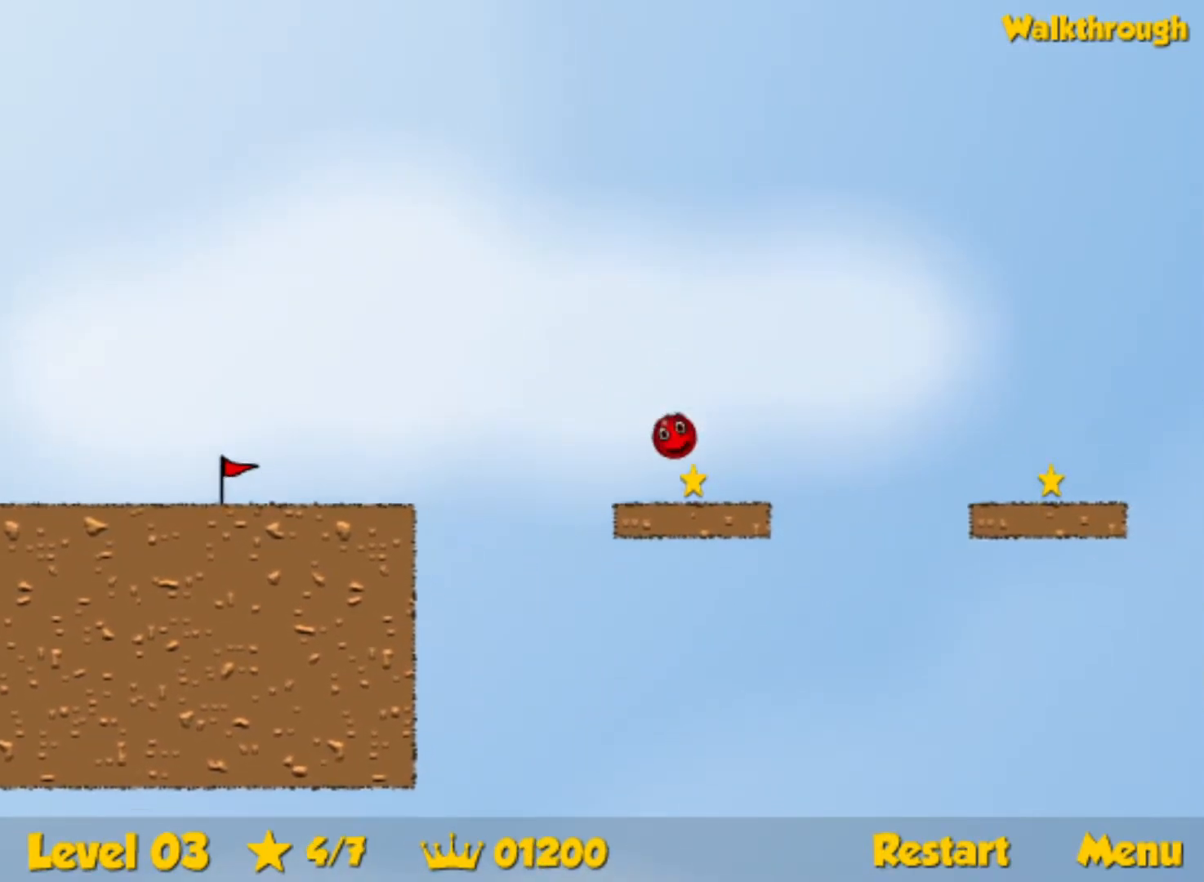
{"keys": ["right"], "events": [[50, "down", "down"], [134, "up", "down"], [217, "up", "up"], [234, "down", "up"]]}
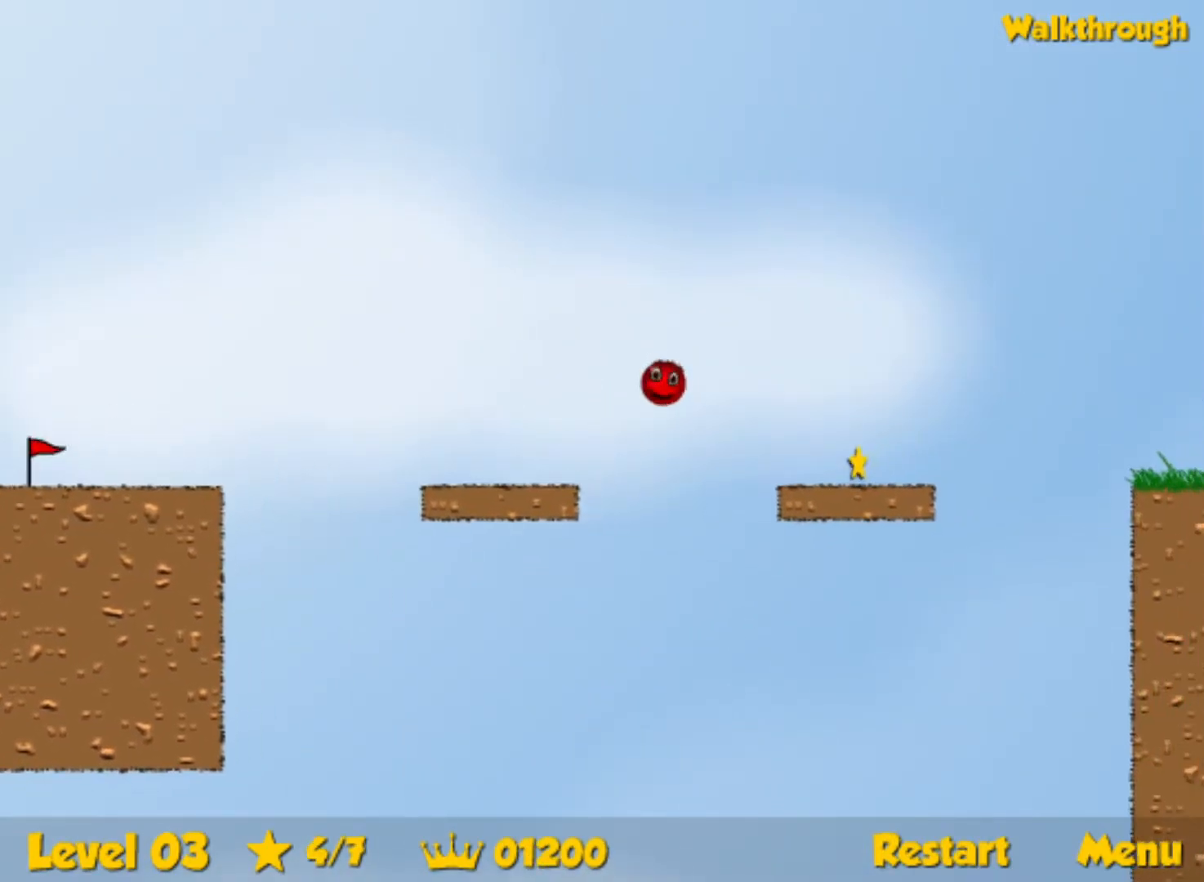
{"keys": ["right"], "events": []}
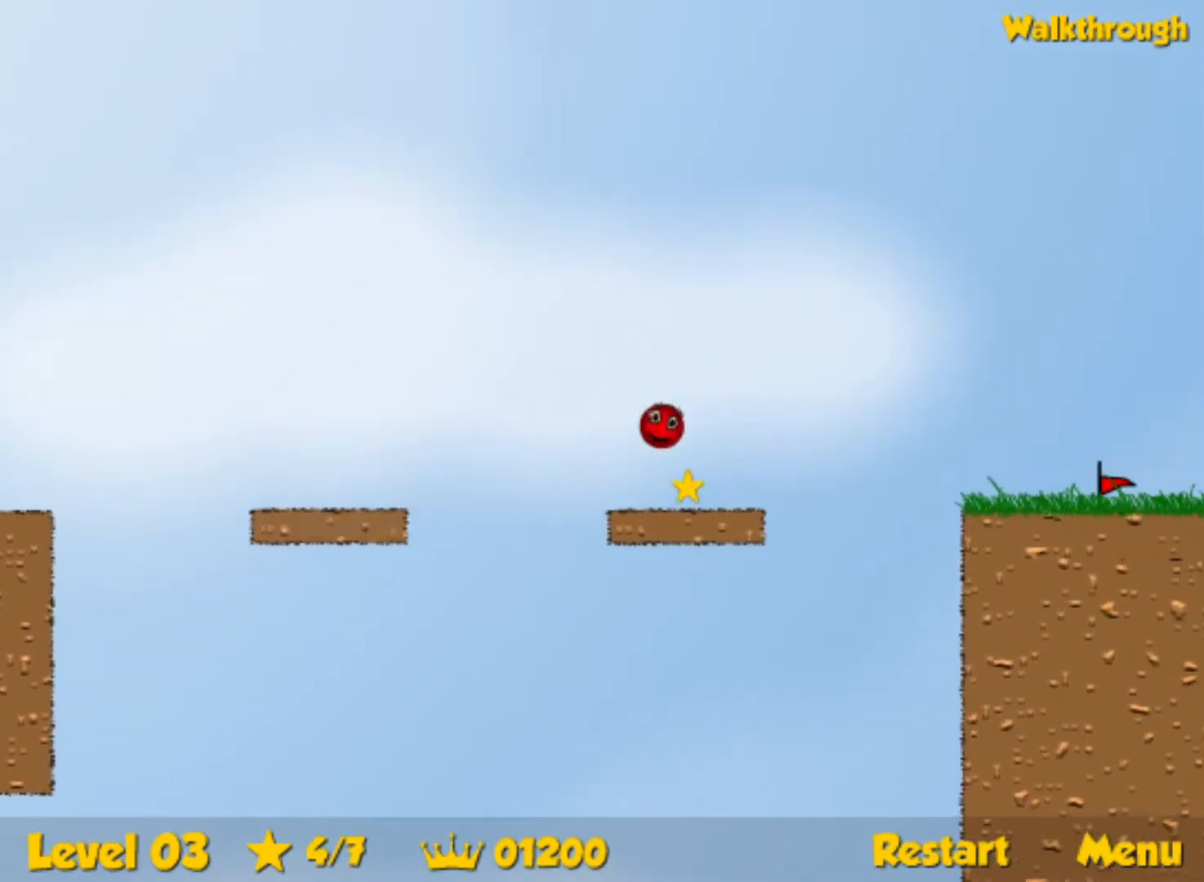
{"keys": ["right", "up"], "events": [[284, "up", "down"]]}
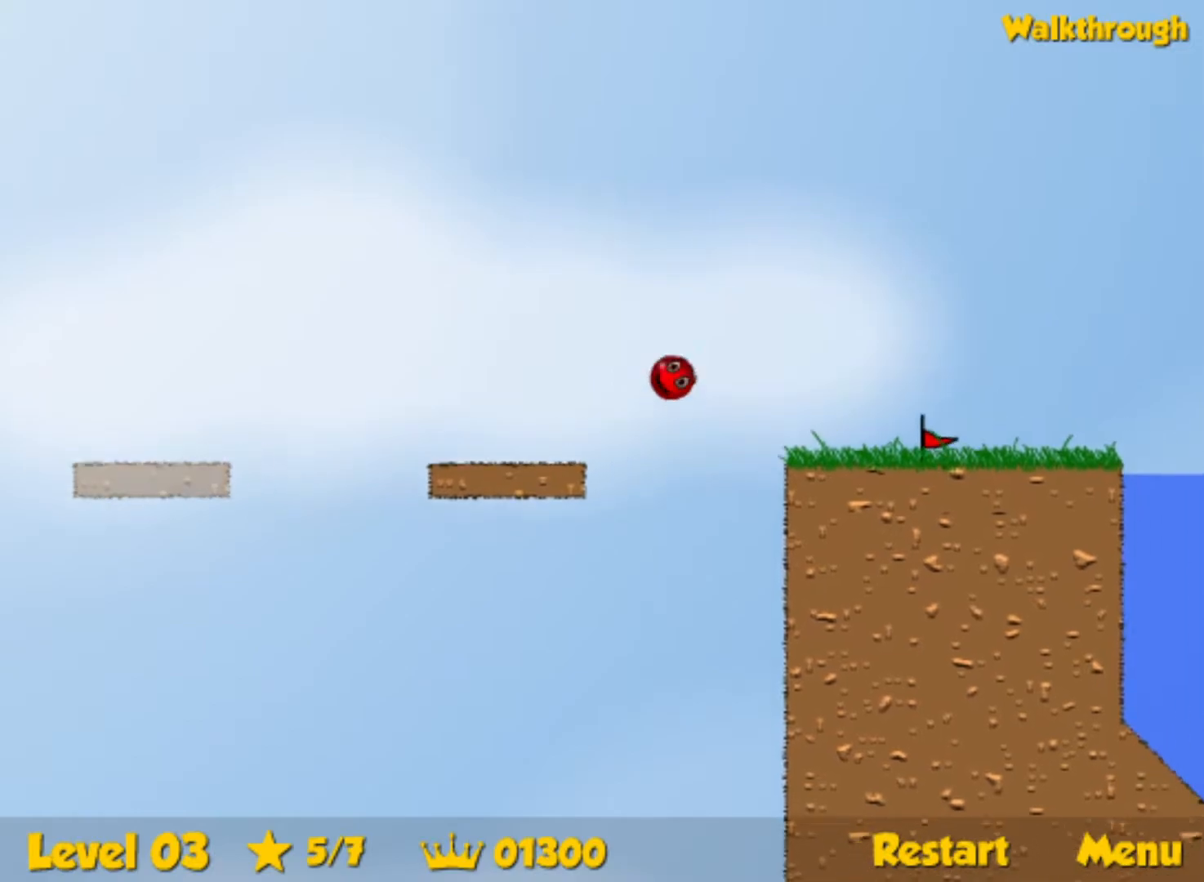
{"keys": ["right", "up"], "events": []}
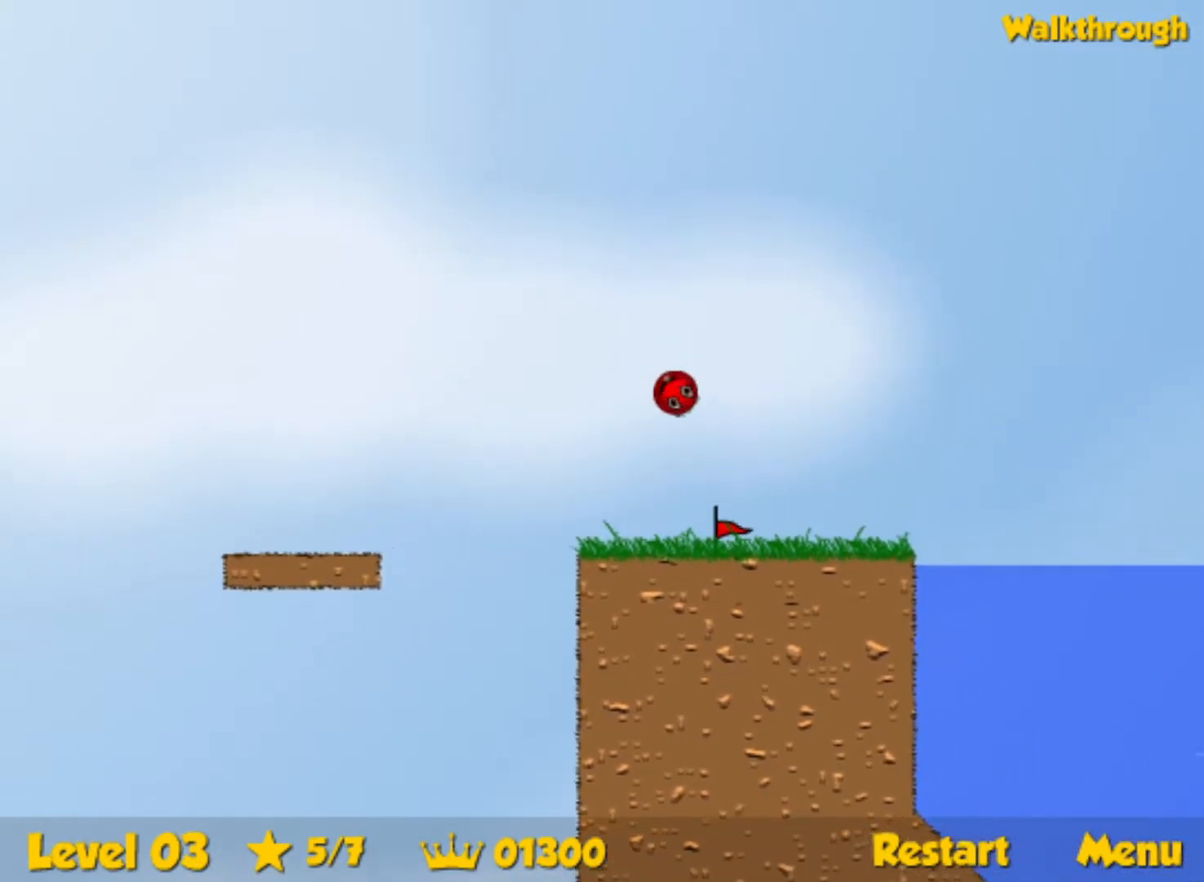
{"keys": ["right", "up"], "events": []}
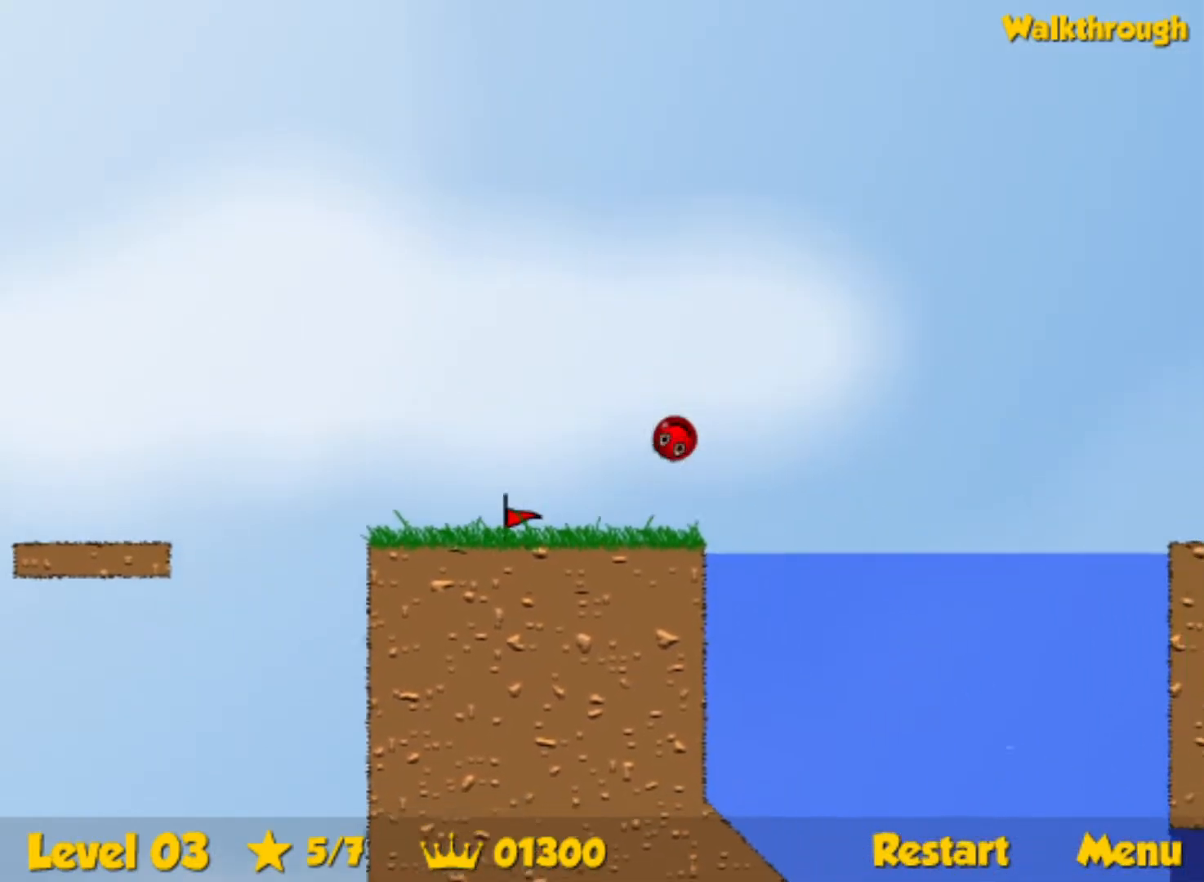
{"keys": ["down", "right"], "events": [[134, "down", "down"], [200, "up", "up"]]}
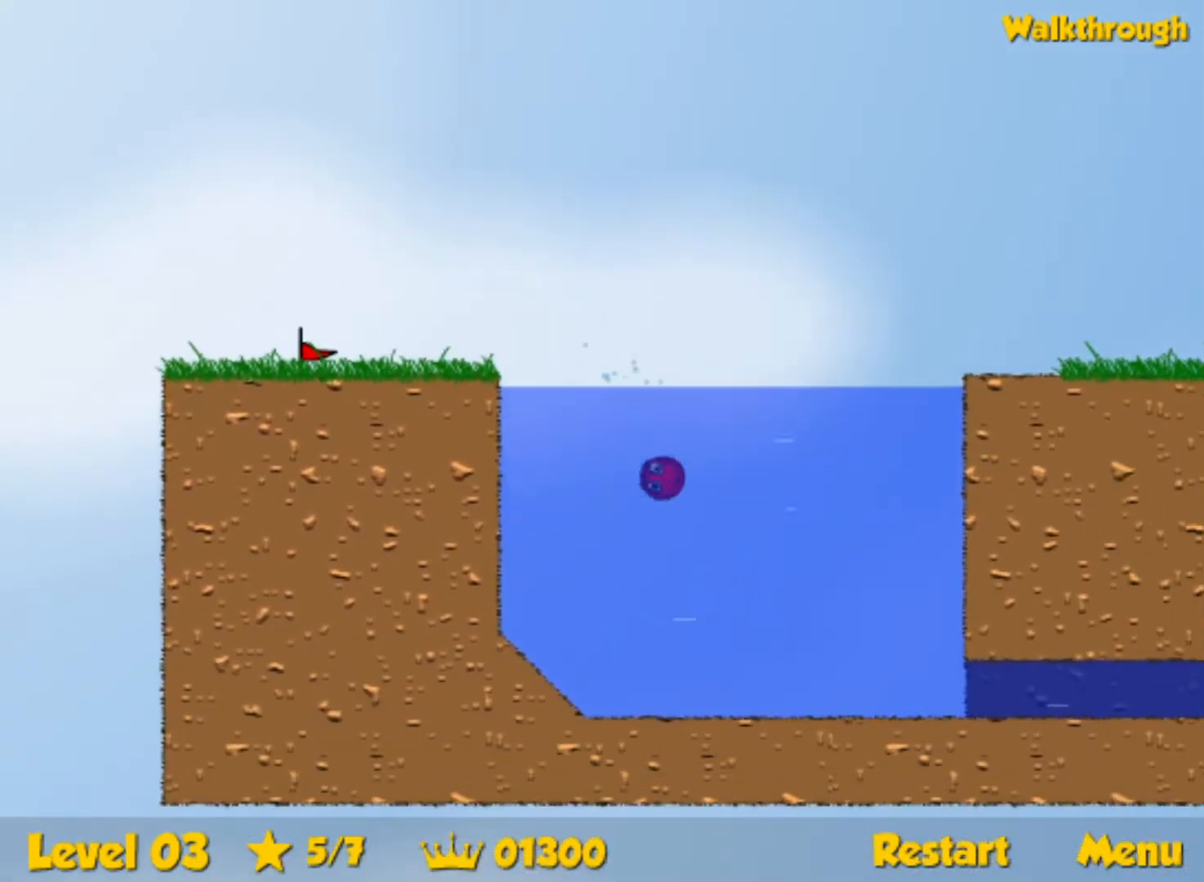
{"keys": ["down", "right"], "events": []}
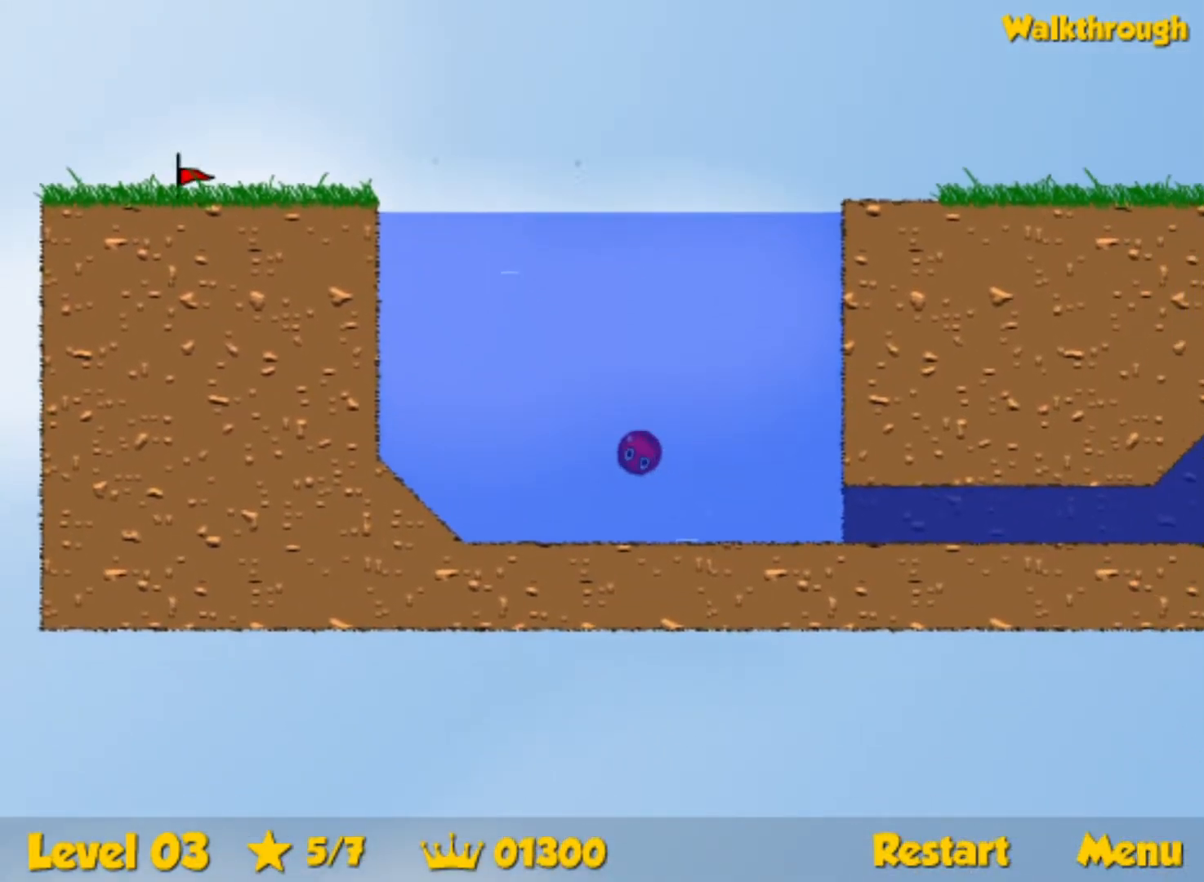
{"keys": ["down", "right", "up"], "events": [[450, "up", "down"]]}
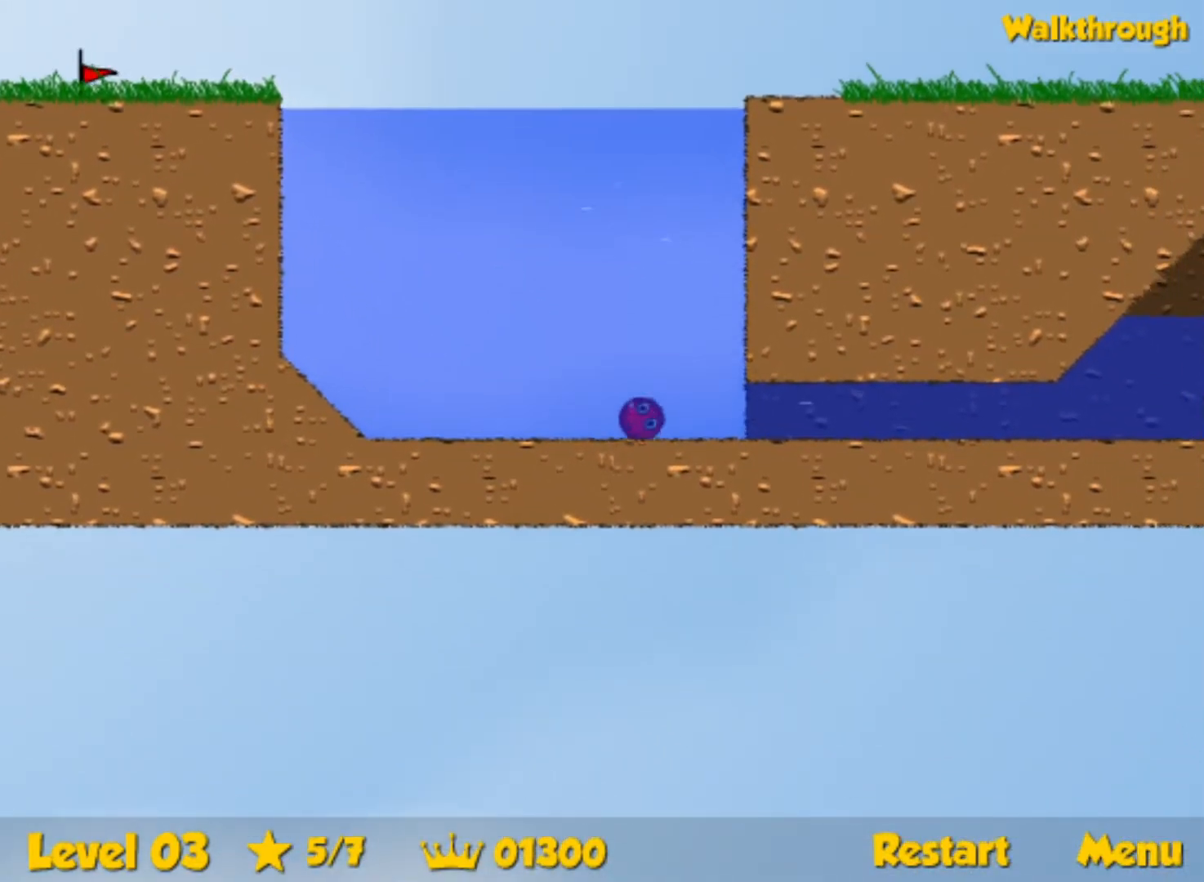
{"keys": ["down", "right", "up"], "events": []}
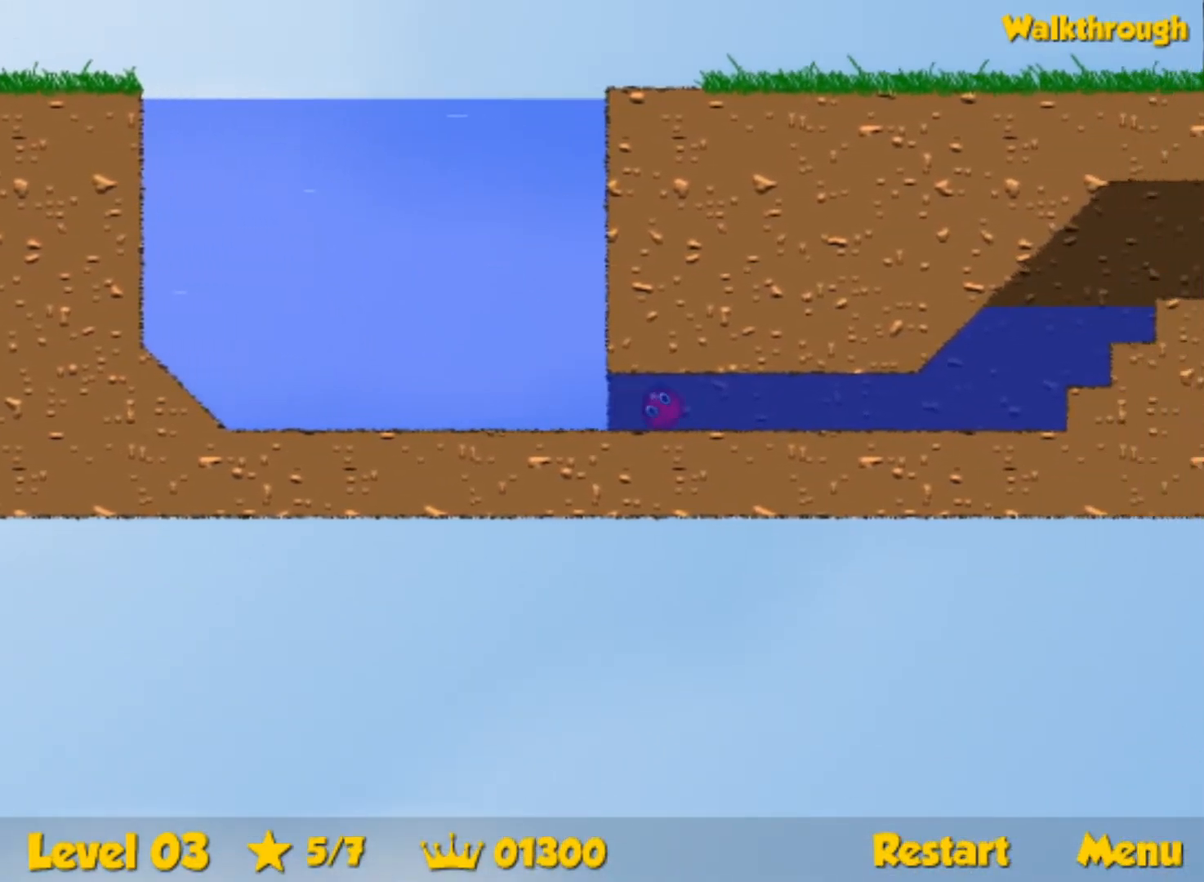
{"keys": ["down", "right", "up"], "events": []}